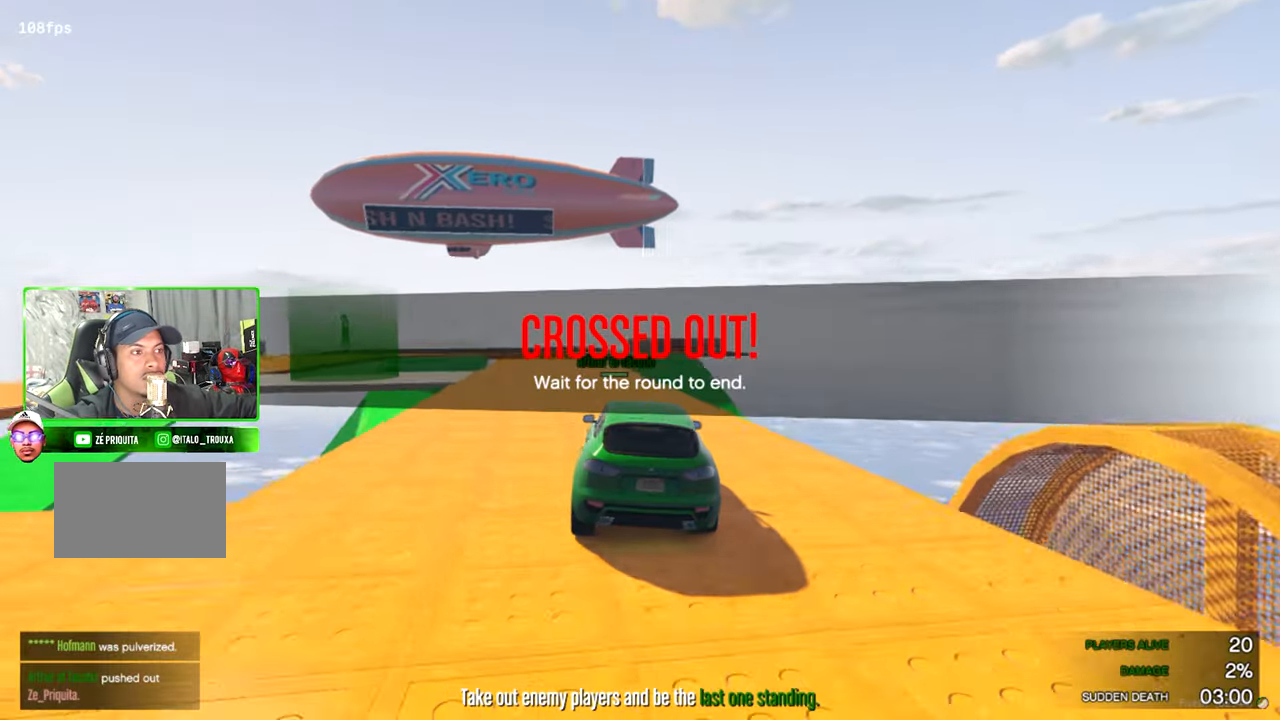
Gameplay with keyboard and mouse; each line is a JSON object with the keys and mouse buttons held at the frame after it. "events" lists presses ("down") and releases ("up") of "1", "2", "3", "4", "5", "a", "alt", "c", "caps_lock", "ctrl", "d", "e", "f", "g", "q", "r", "s", "shift", "space", "t", "tab", "v", "w", "x", "z", "mouse_left", "mouse_wheel" and "mouse_right" between this image and that frame as [ms after this image, input, new state], when the widget could be followed in between. "mouse_left", "mouse_wheel", "mouse_right" = the "left", "wheel", "right" buttons of the "mouse" list. No other keys are recorded. "wheel" means that the mouse wheel is clicked or scrolled. "mouse_move" is the direction in which the mouse moves at that frame (one of eight, or "still"), when it could be read.
{"keys": [], "mouse": [], "mouse_move": "still", "events": []}
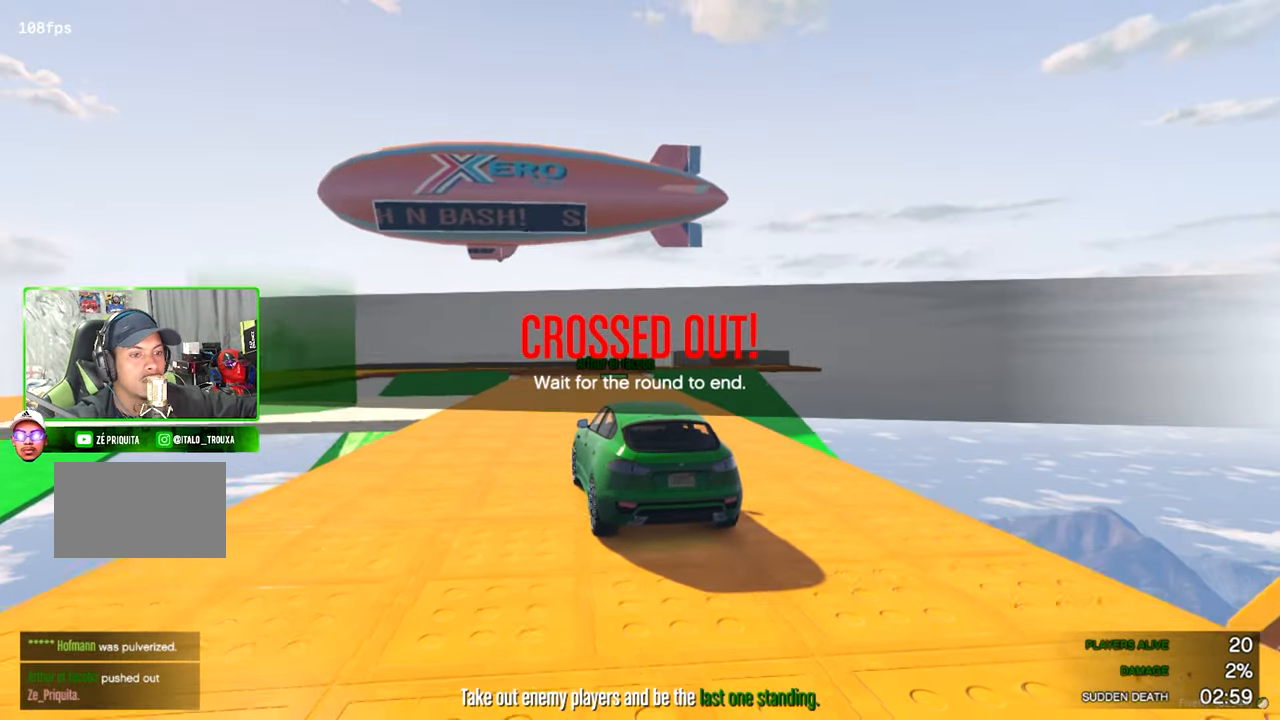
{"keys": [], "mouse": [], "mouse_move": "right", "events": []}
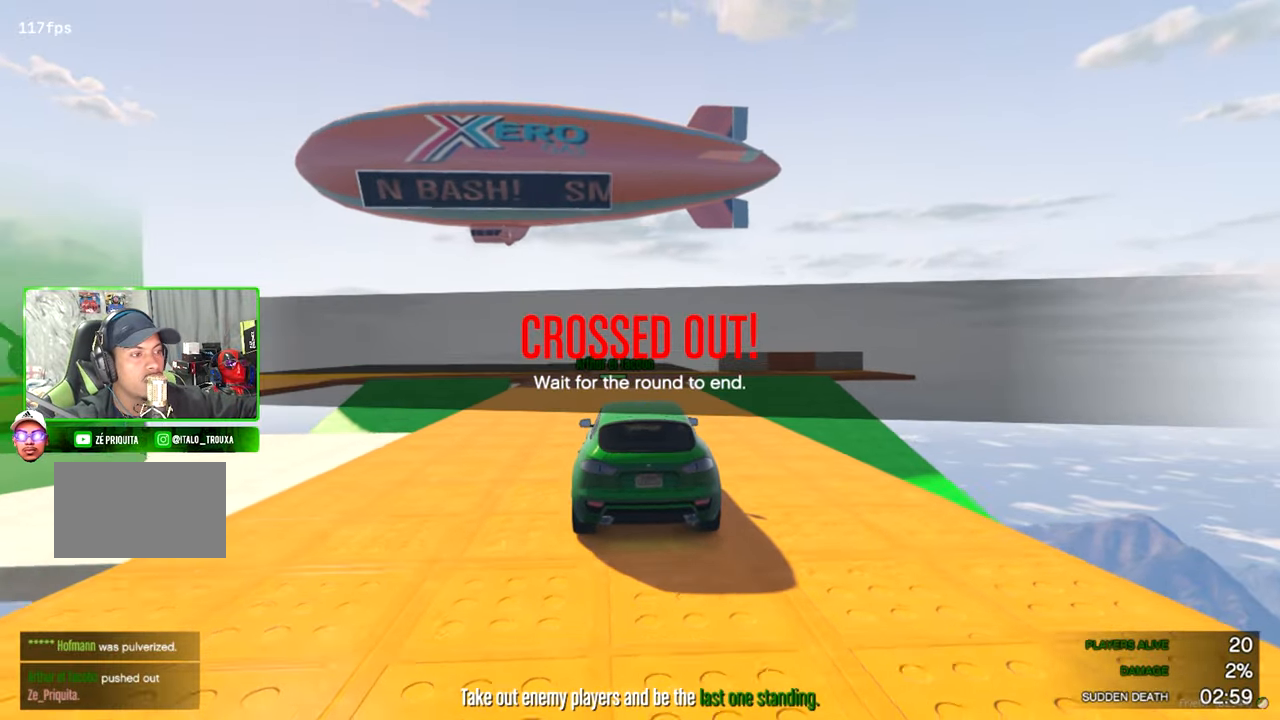
{"keys": [], "mouse": [], "mouse_move": "still", "events": []}
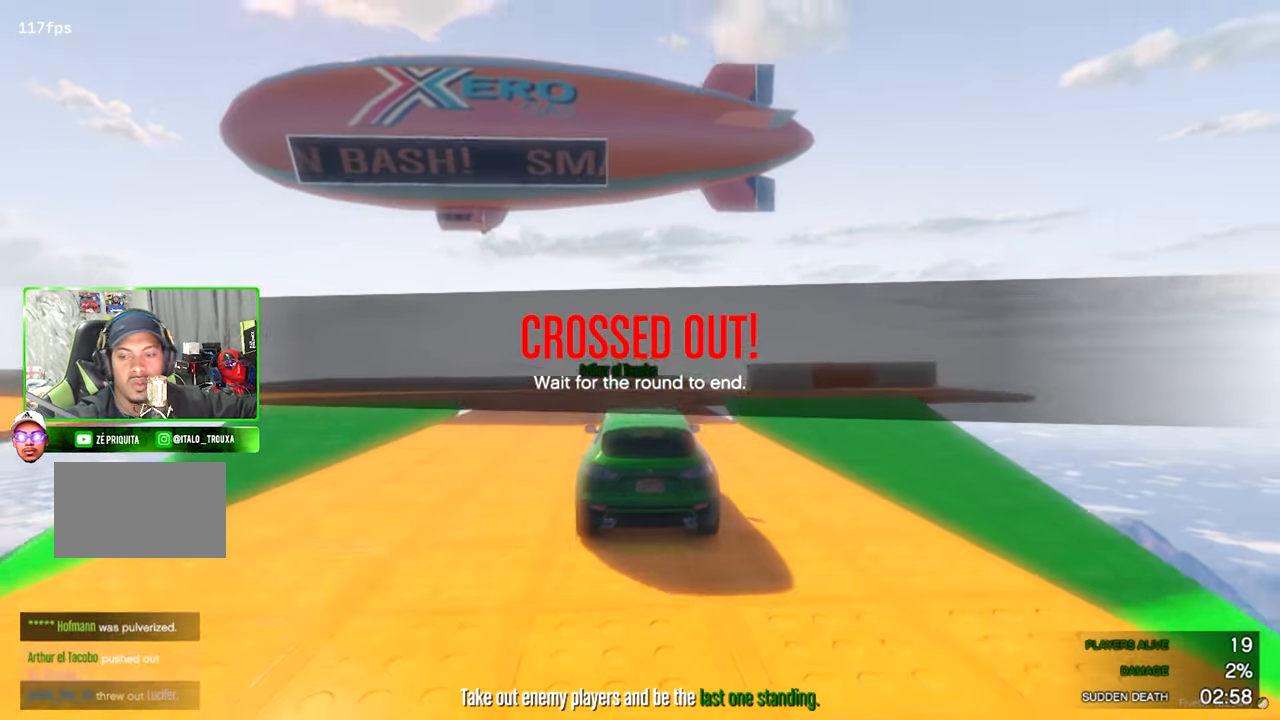
{"keys": [], "mouse": [], "mouse_move": "still", "events": []}
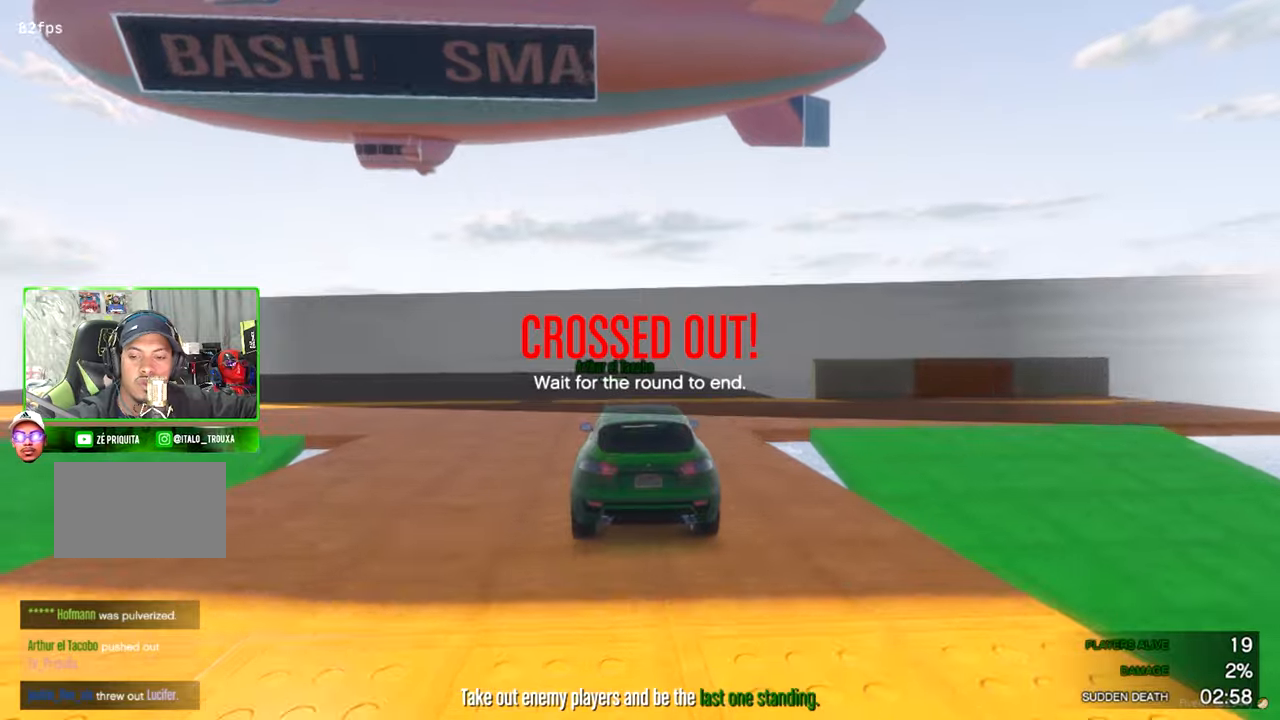
{"keys": [], "mouse": [], "mouse_move": "still", "events": []}
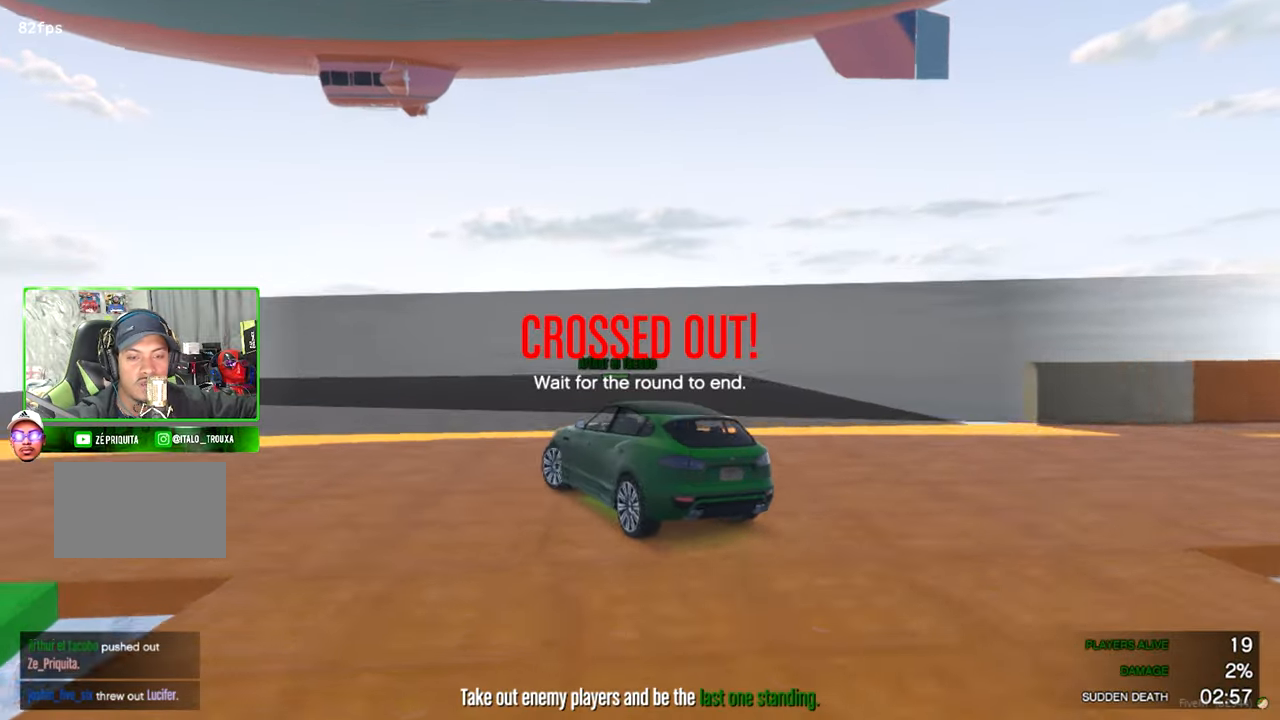
{"keys": [], "mouse": [], "mouse_move": "right", "events": []}
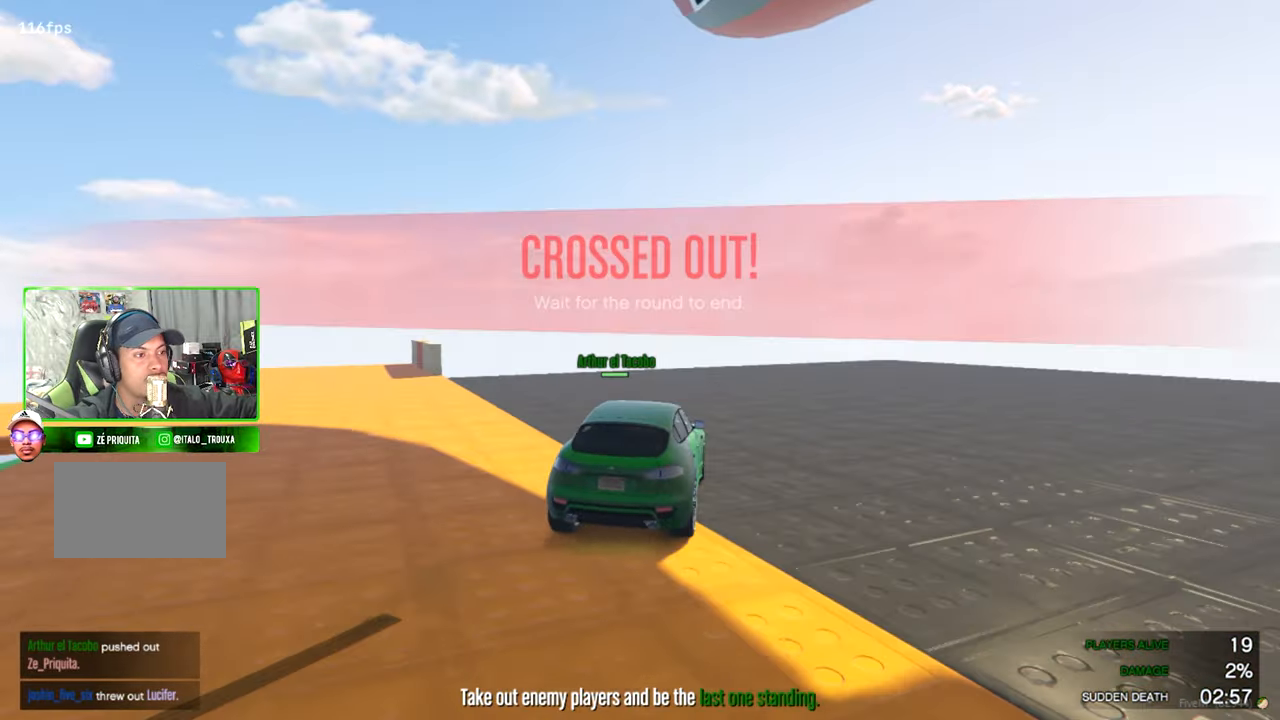
{"keys": [], "mouse": [], "mouse_move": "still", "events": []}
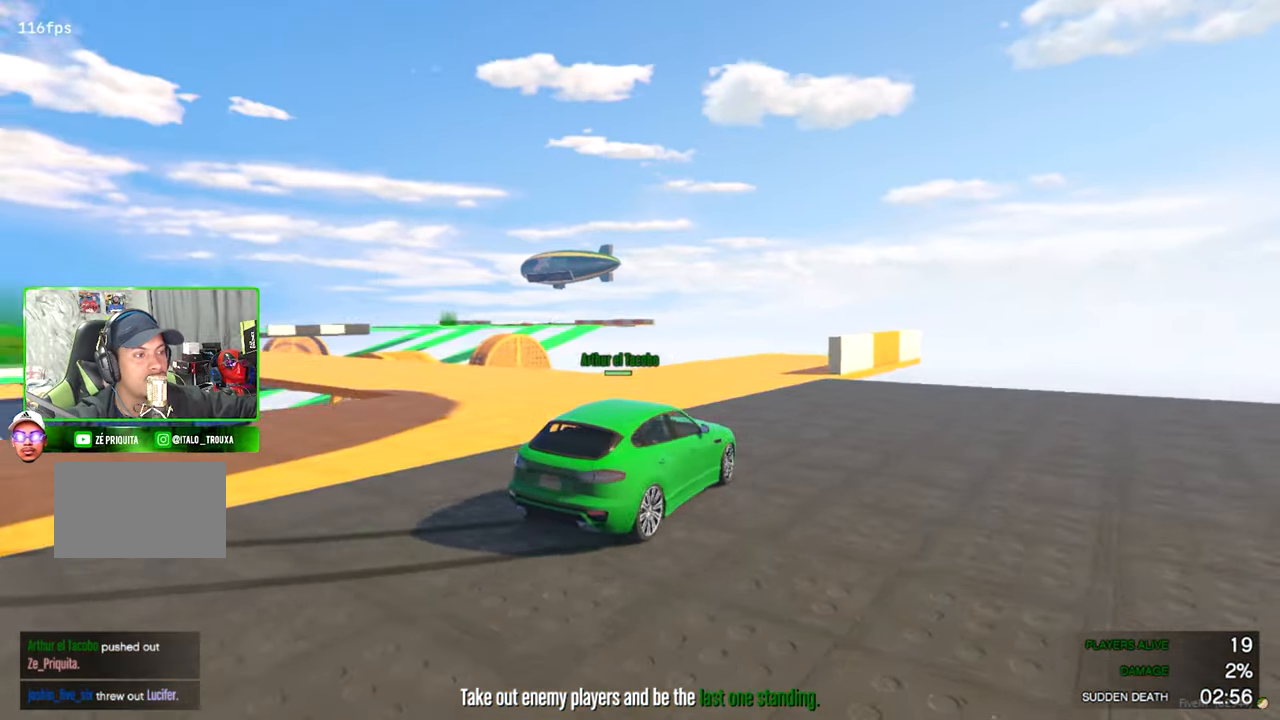
{"keys": [], "mouse": [], "mouse_move": "still", "events": []}
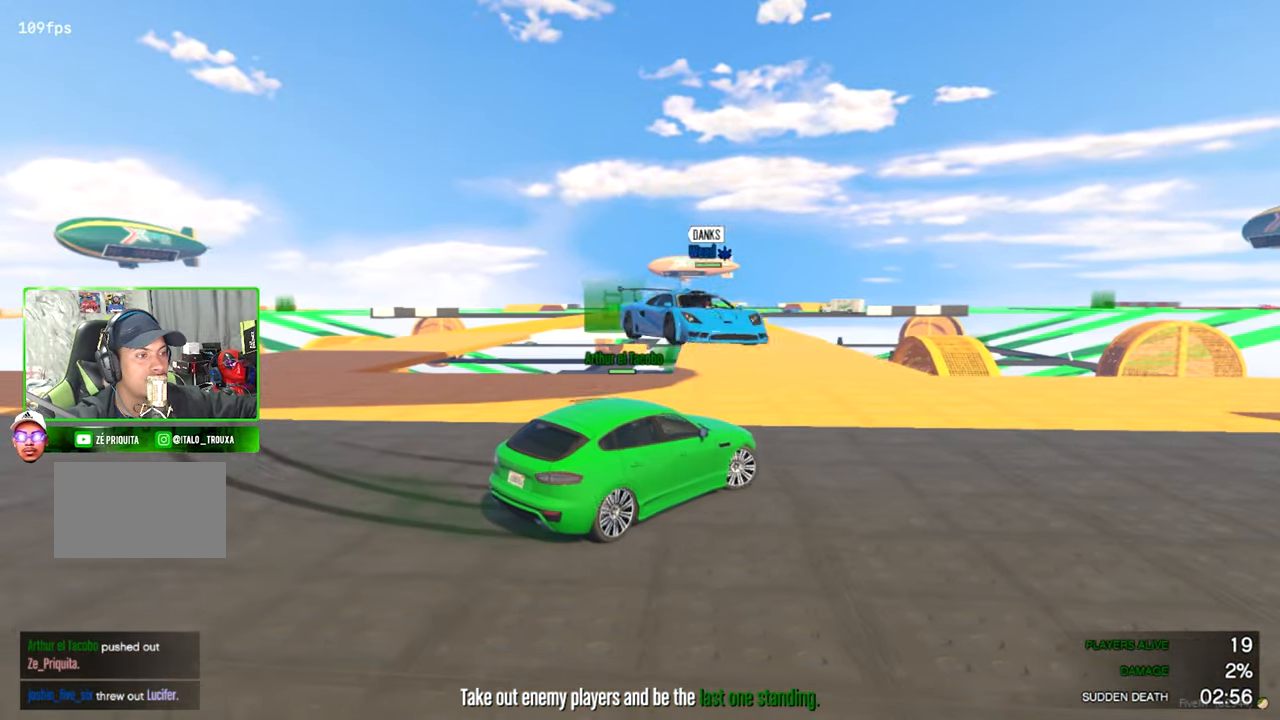
{"keys": [], "mouse": [], "mouse_move": "left", "events": []}
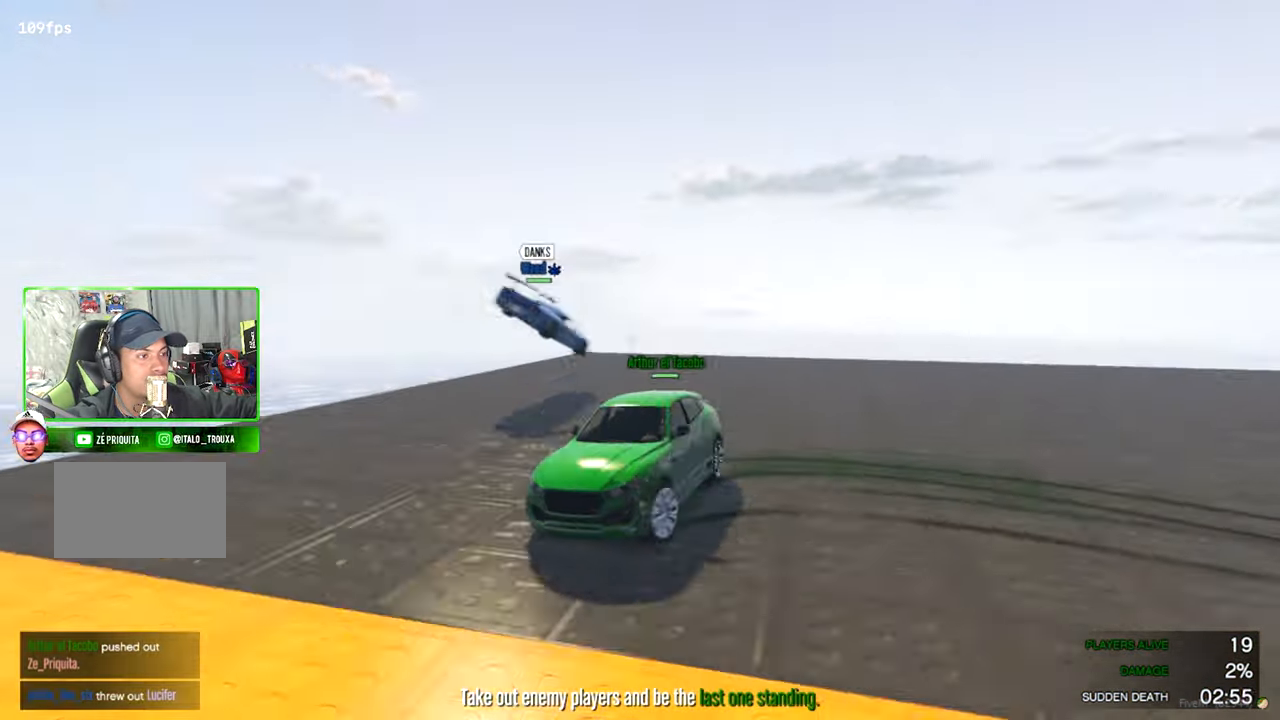
{"keys": [], "mouse": [], "mouse_move": "still", "events": []}
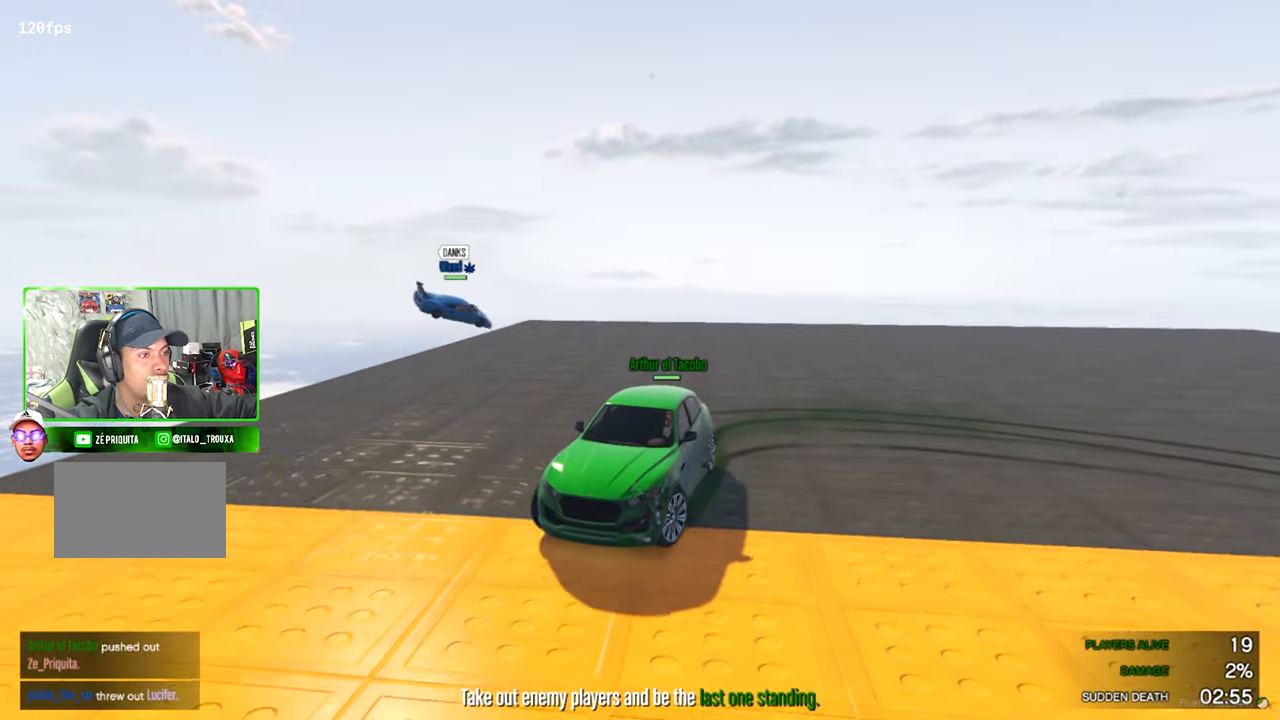
{"keys": [], "mouse": [], "mouse_move": "still", "events": []}
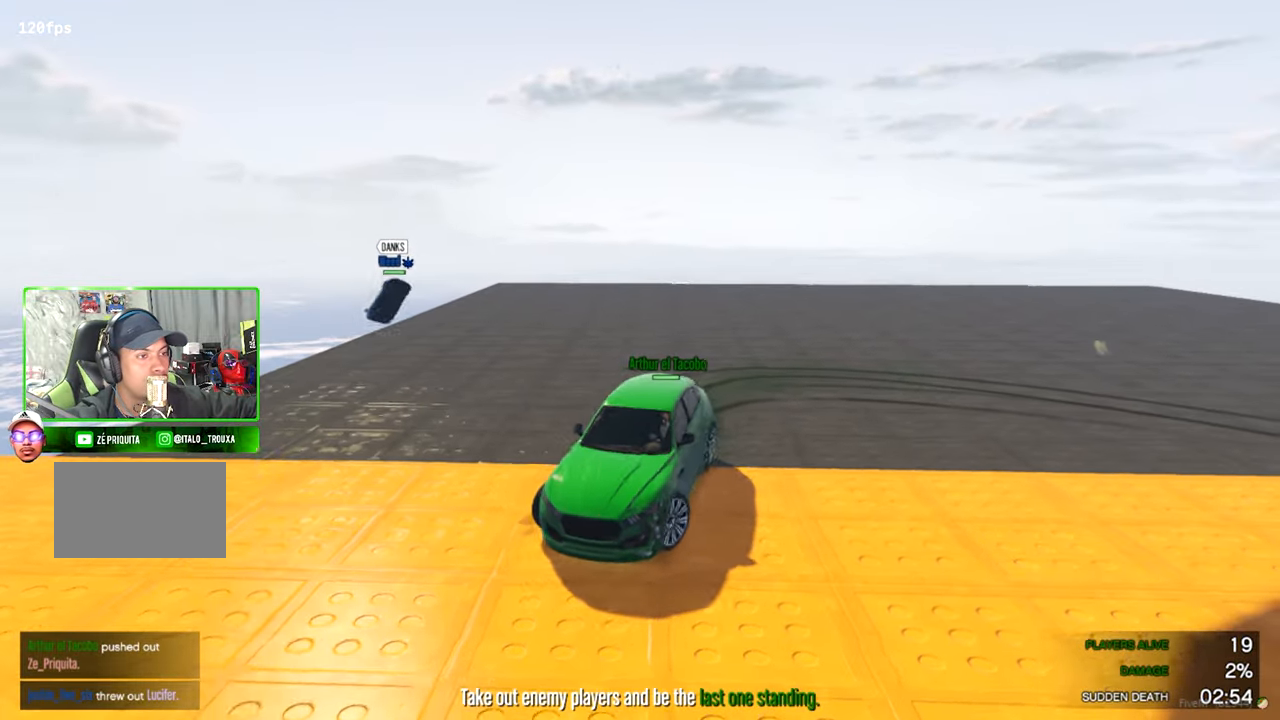
{"keys": [], "mouse": [], "mouse_move": "left", "events": []}
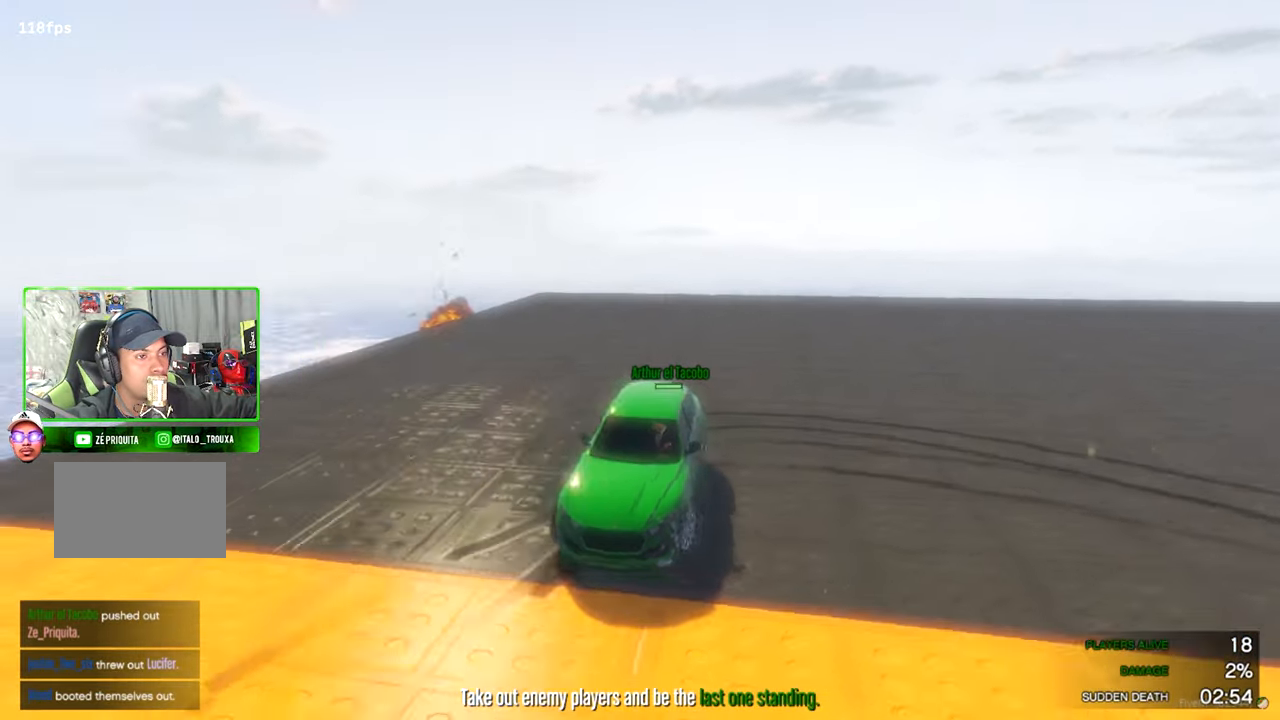
{"keys": [], "mouse": [], "events": []}
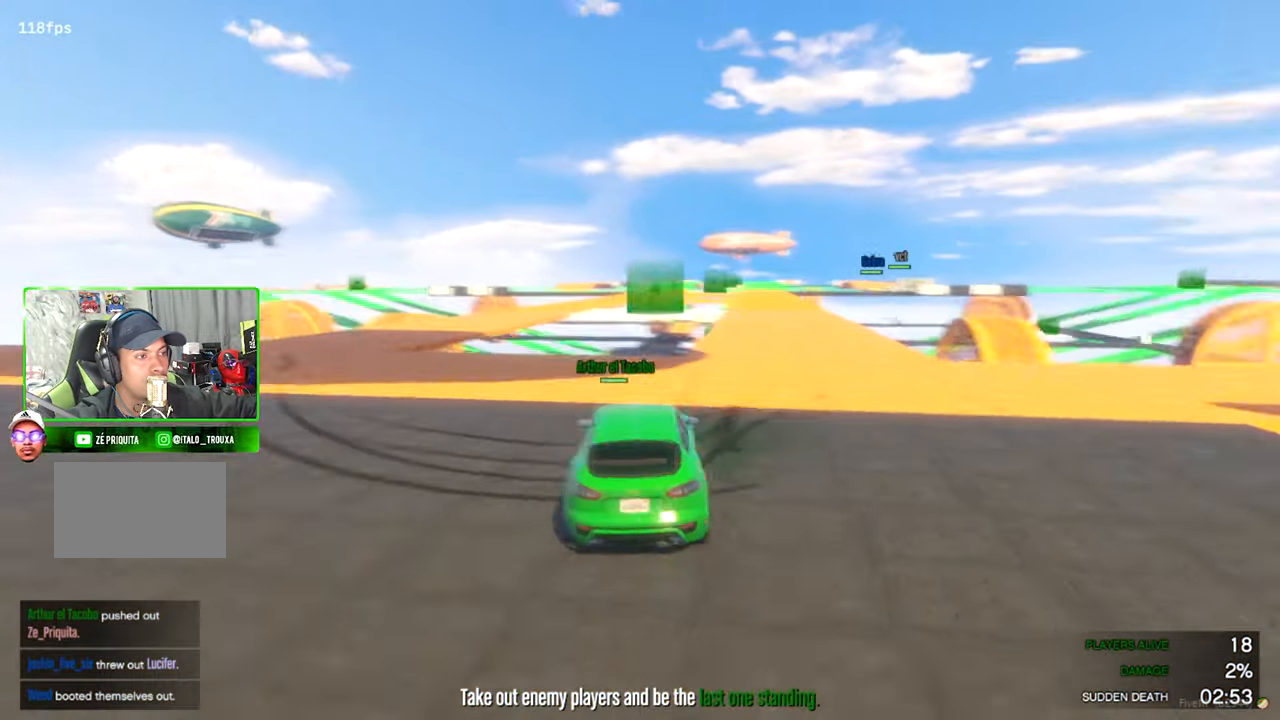
{"keys": [], "mouse": [], "mouse_move": "still", "events": []}
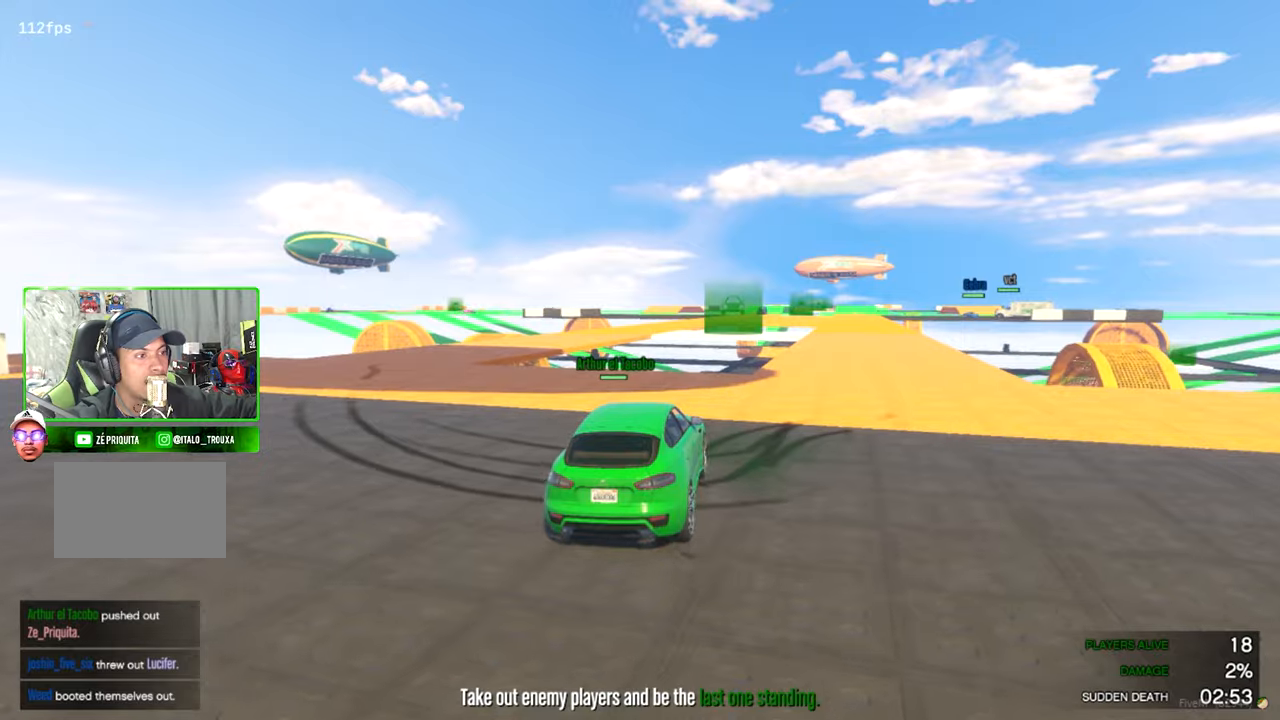
{"keys": [], "mouse": [], "mouse_move": "still", "events": []}
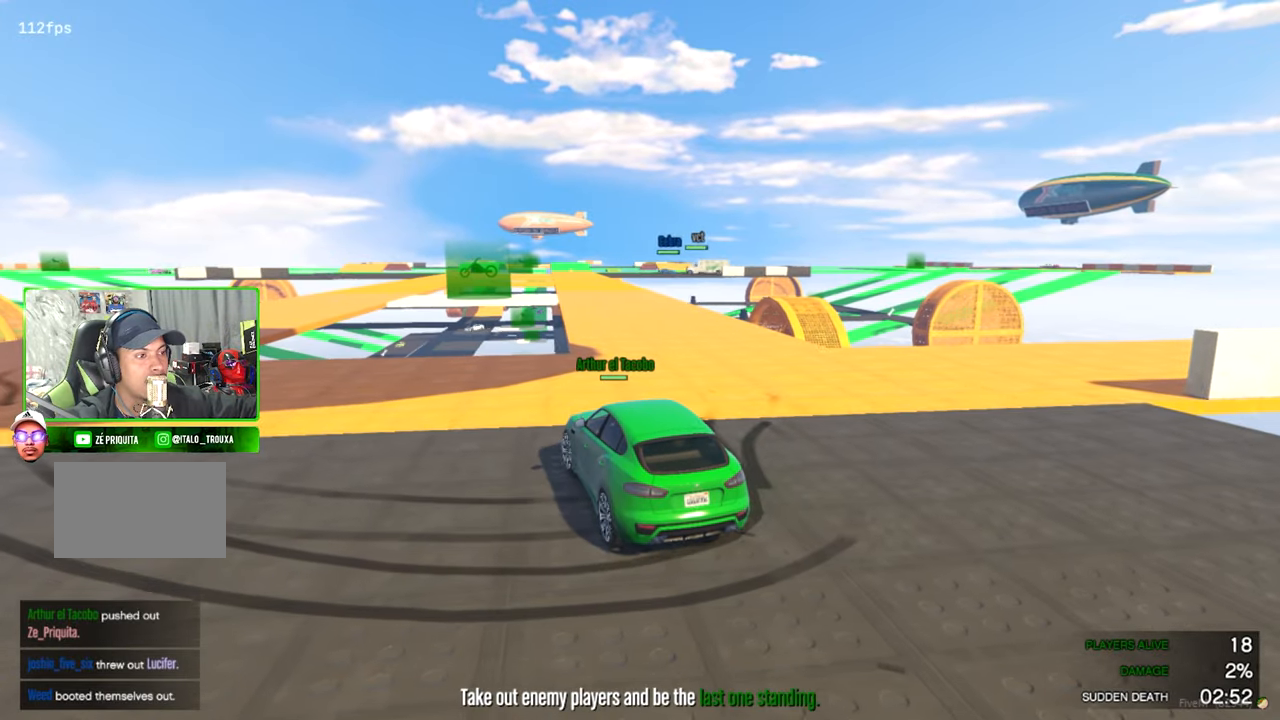
{"keys": [], "mouse": [], "mouse_move": "still", "events": []}
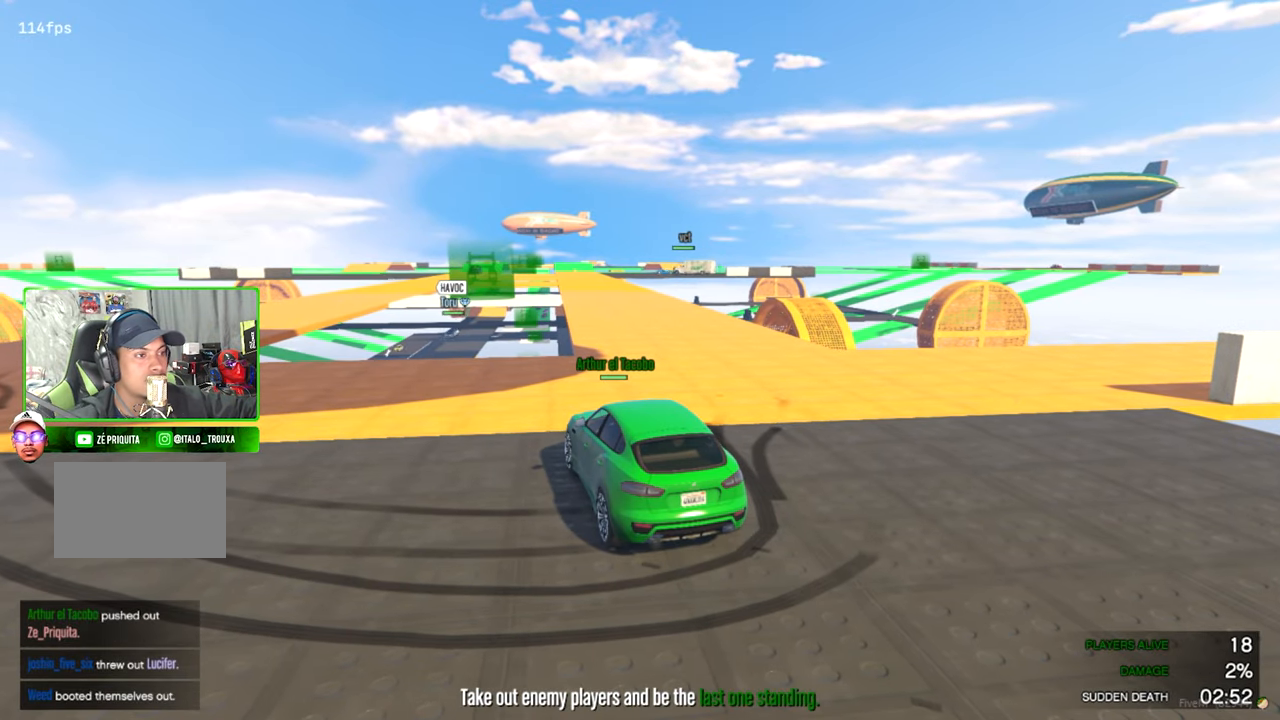
{"keys": [], "mouse": [], "mouse_move": "still", "events": []}
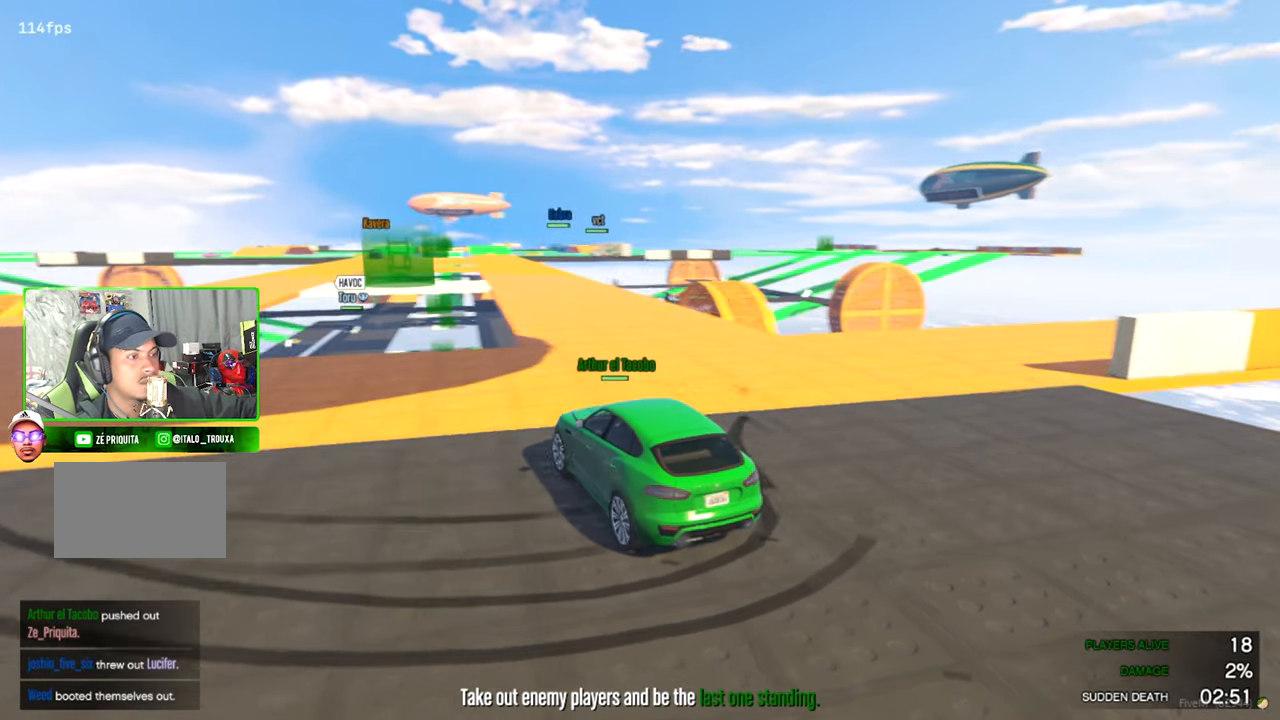
{"keys": [], "mouse": [], "mouse_move": "still", "events": []}
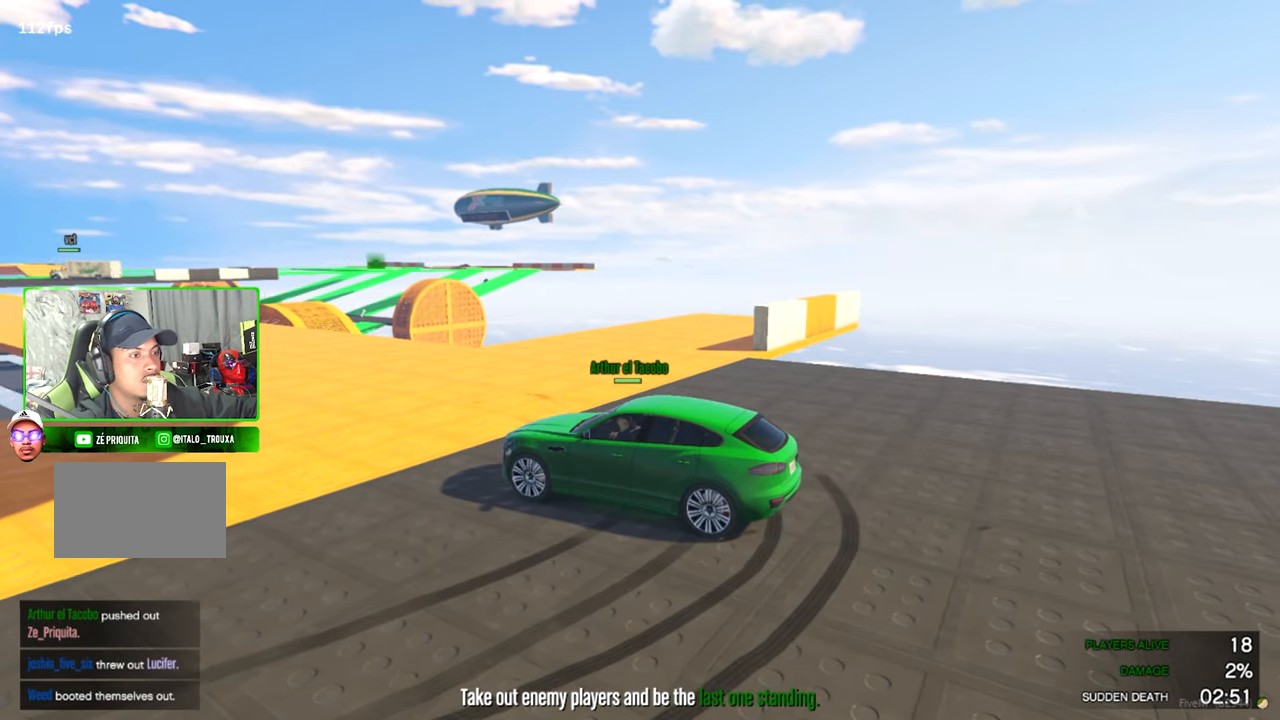
{"keys": [], "mouse": [], "mouse_move": "left", "events": []}
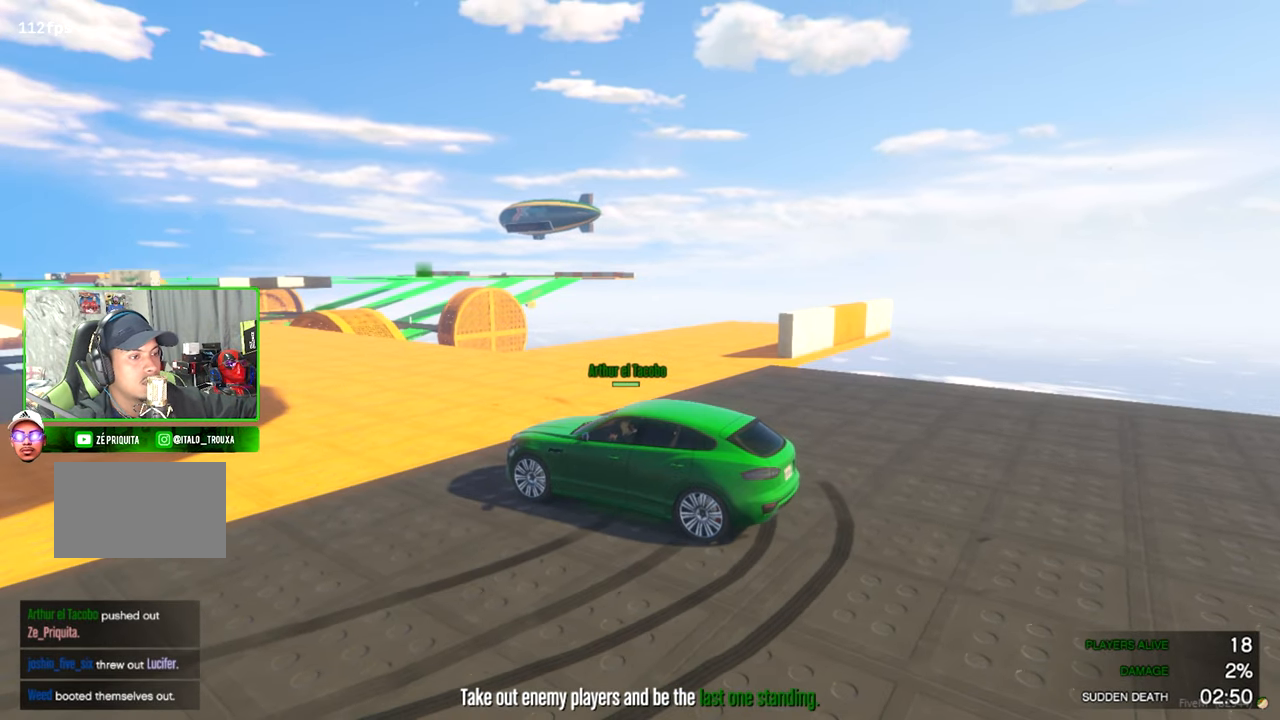
{"keys": [], "mouse": [], "mouse_move": "still", "events": []}
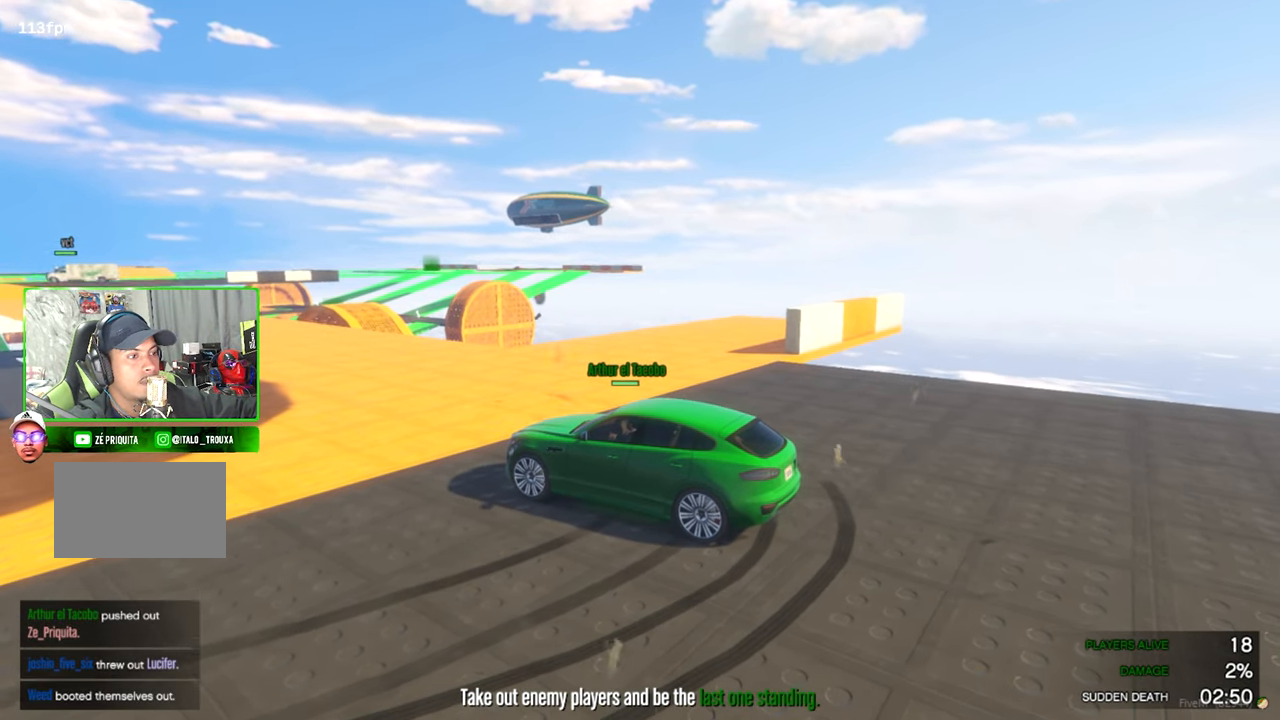
{"keys": [], "mouse": [], "mouse_move": "left", "events": []}
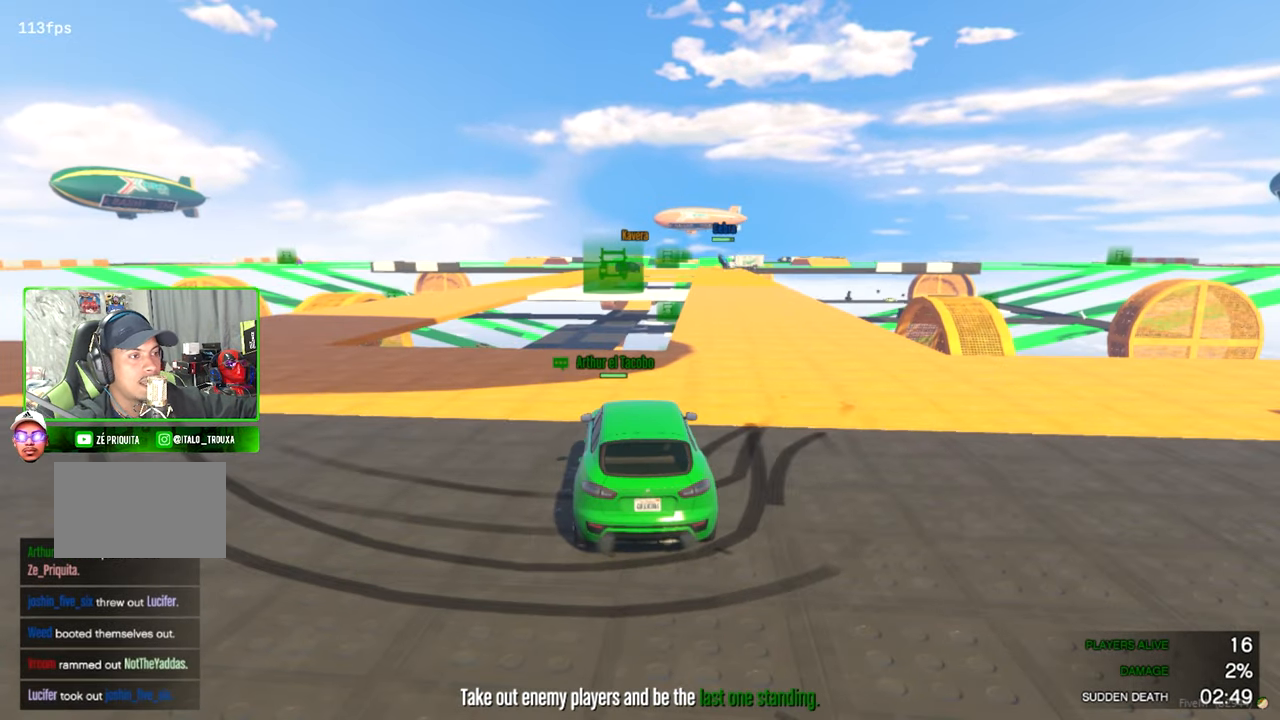
{"keys": [], "mouse": [], "mouse_move": "still", "events": []}
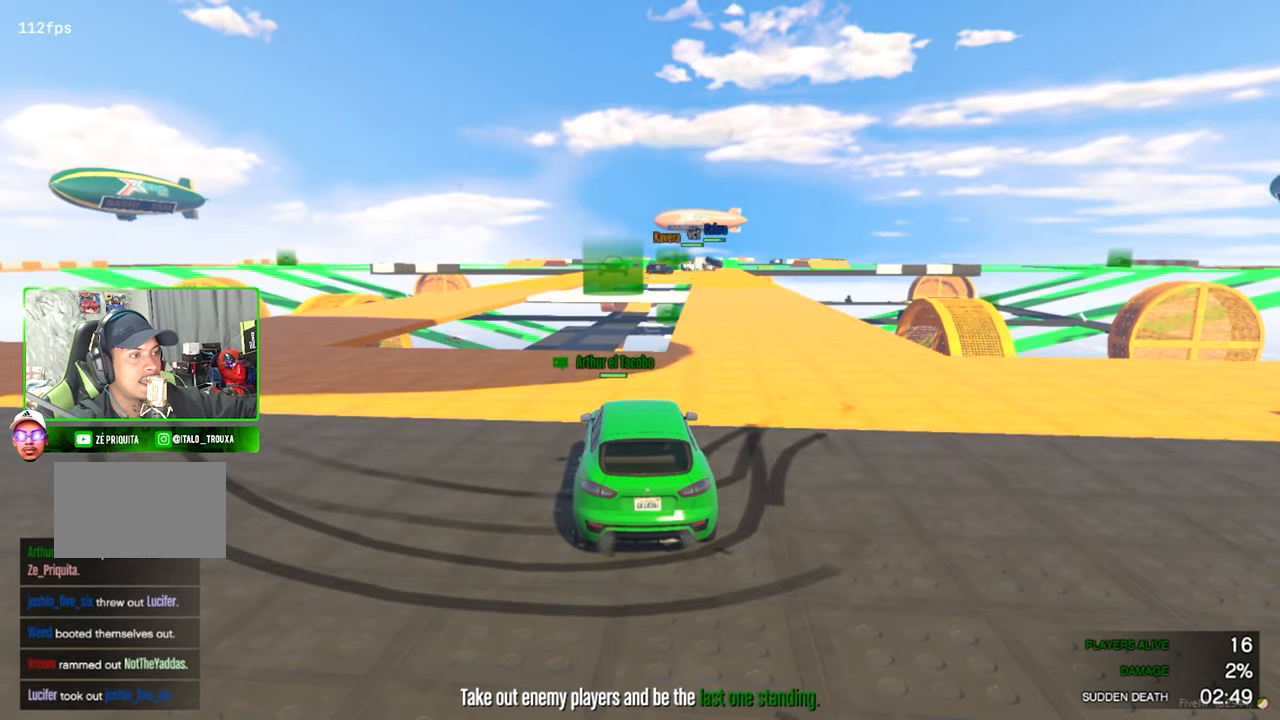
{"keys": [], "mouse": [], "mouse_move": "still", "events": []}
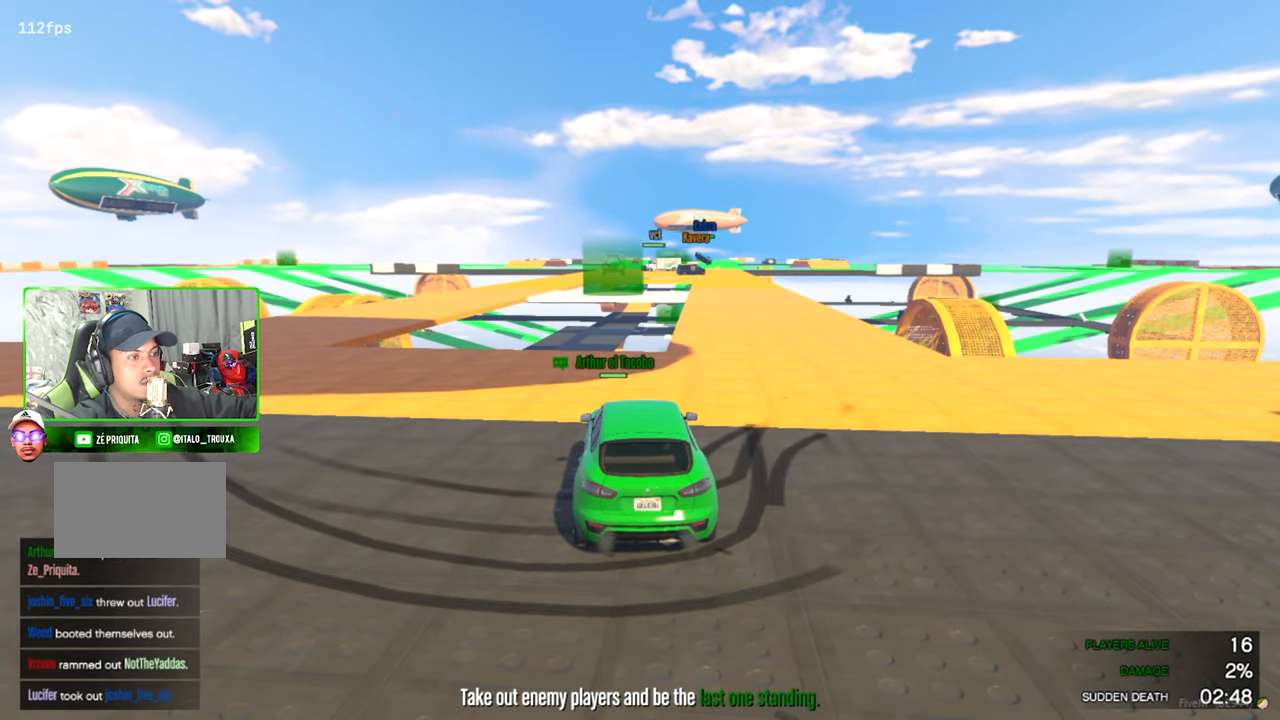
{"keys": [], "mouse": [], "mouse_move": "still", "events": []}
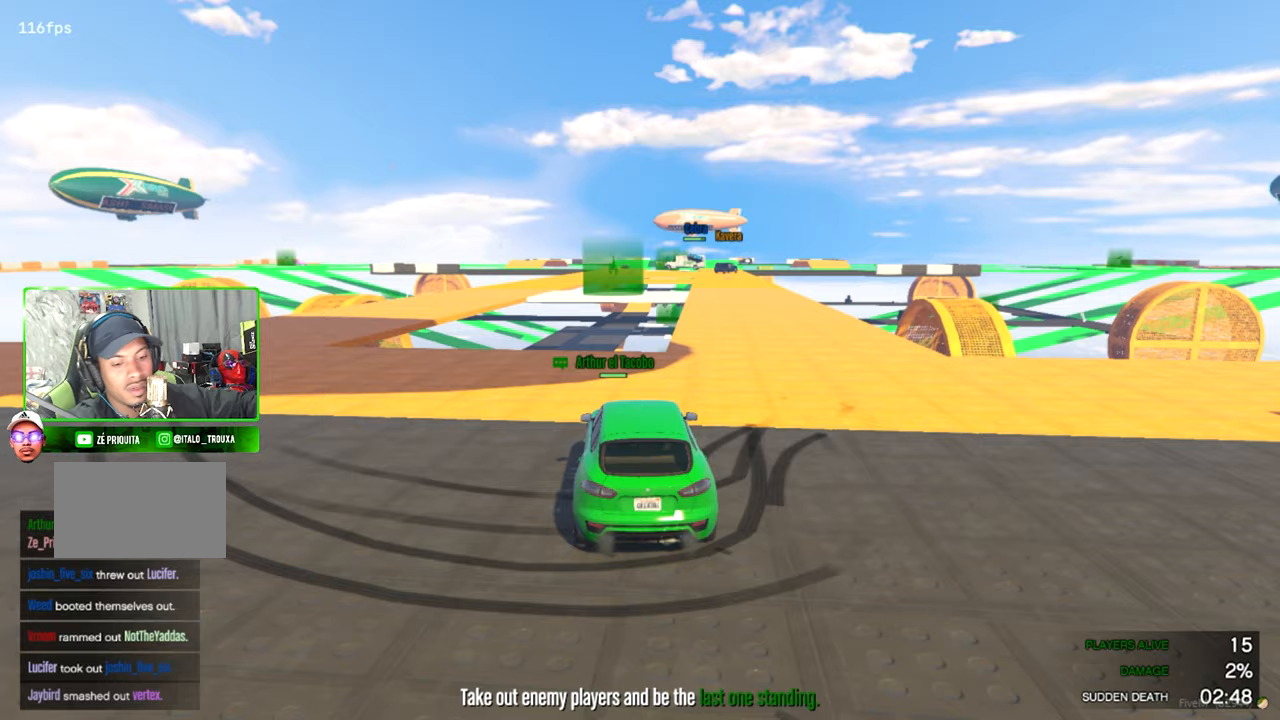
{"keys": [], "mouse": [], "mouse_move": "still", "events": []}
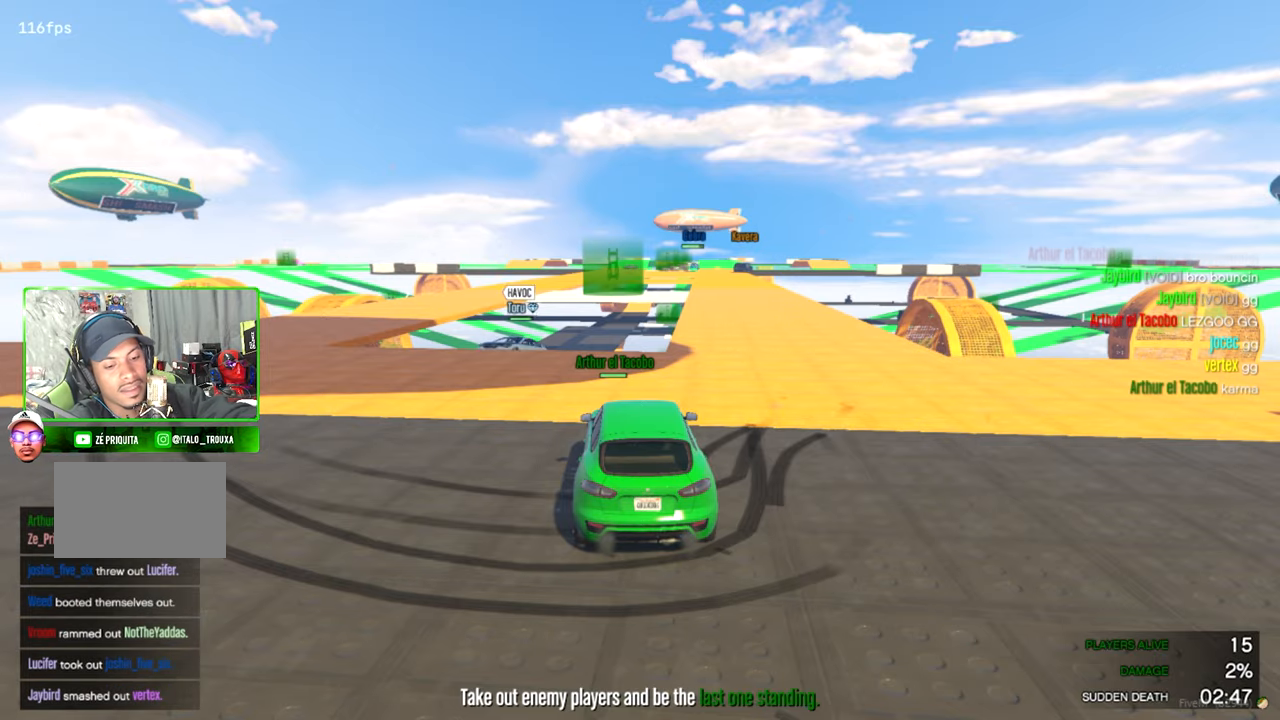
{"keys": ["r"], "mouse": [], "mouse_move": "still", "events": [[50, "e", "down"], [133, "e", "up"], [467, "r", "down"]]}
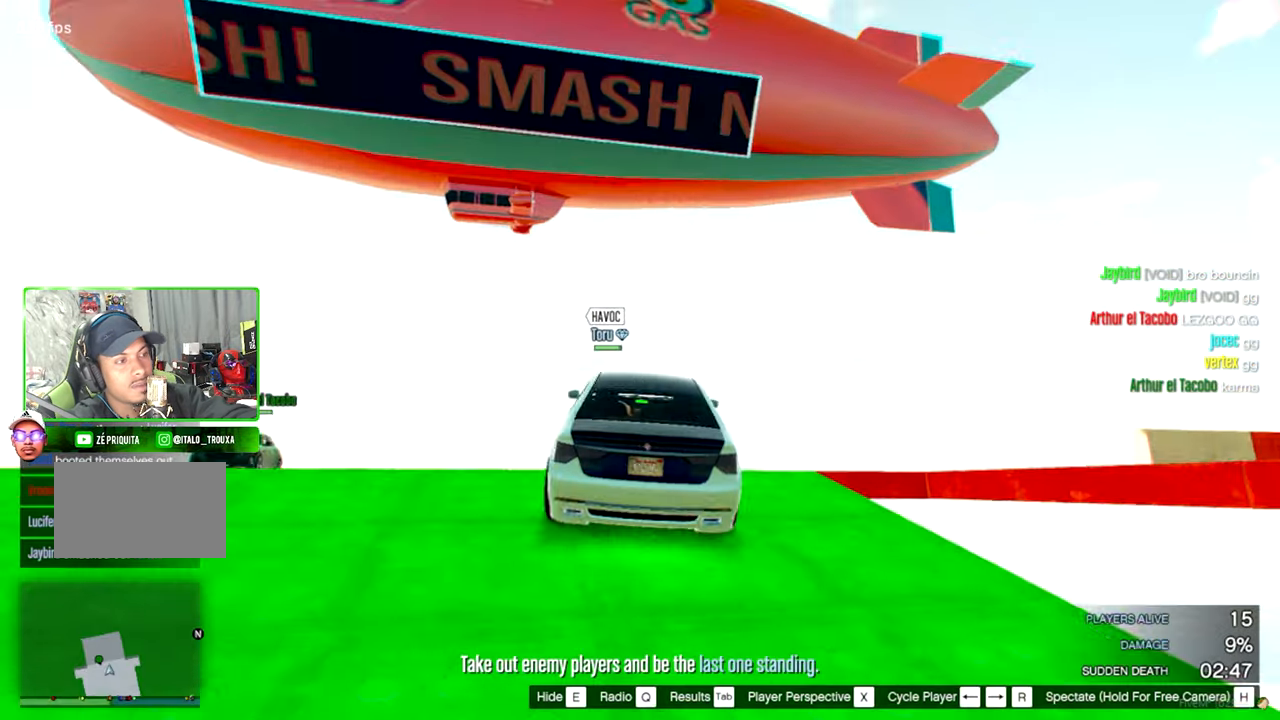
{"keys": [], "mouse": [], "mouse_move": "still", "events": [[100, "r", "up"]]}
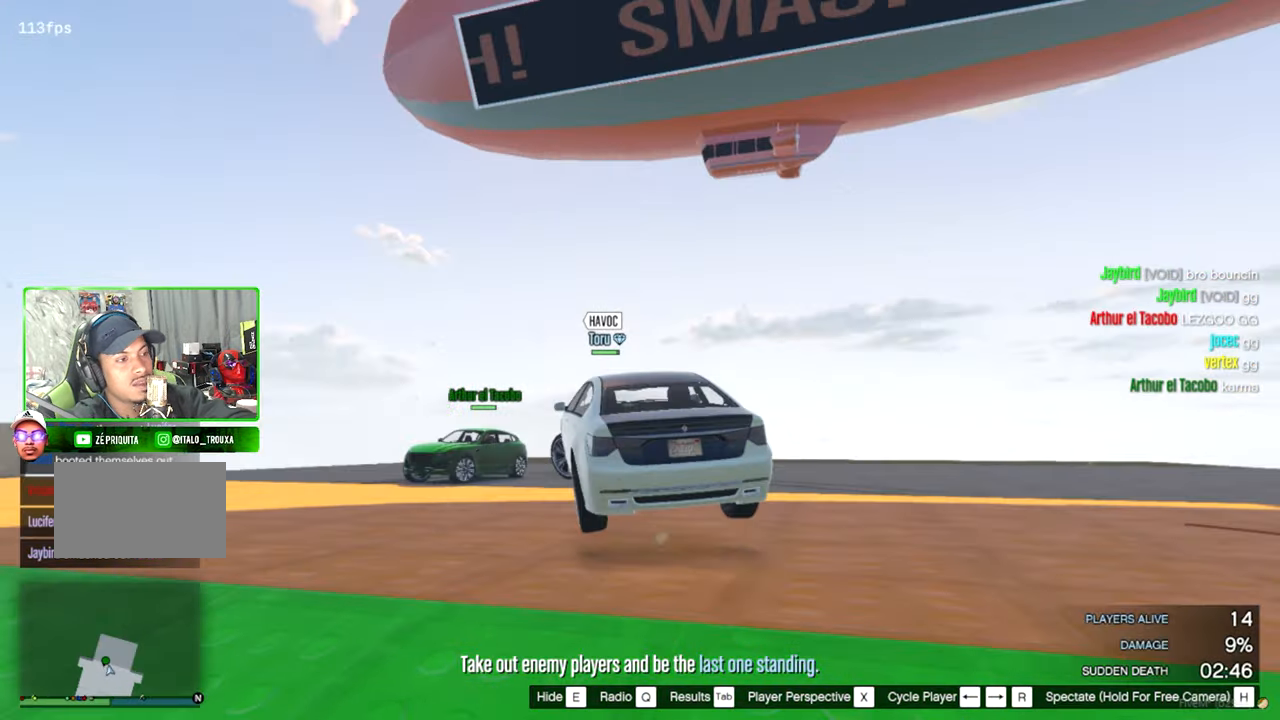
{"keys": [], "mouse": [], "mouse_move": "still", "events": [[33, "r", "down"], [117, "r", "up"], [400, "r", "down"], [450, "r", "up"]]}
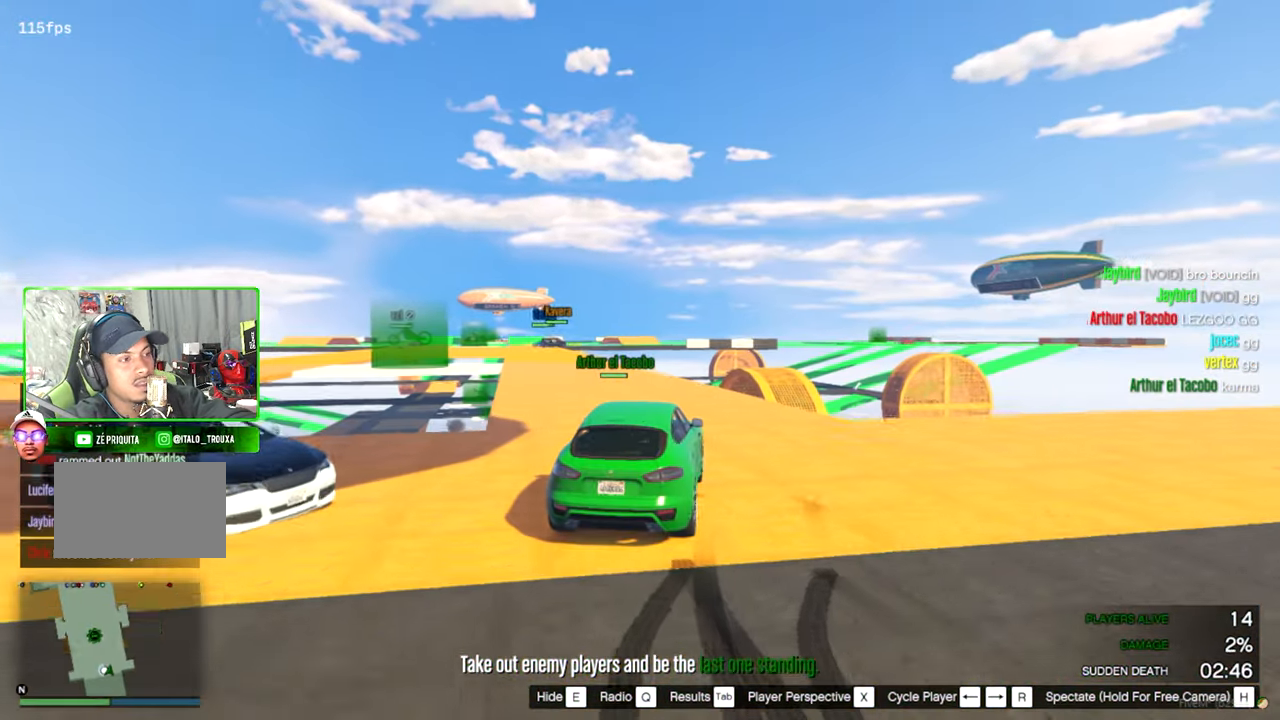
{"keys": [], "mouse": [], "mouse_move": "still", "events": [[267, "r", "down"], [367, "r", "up"]]}
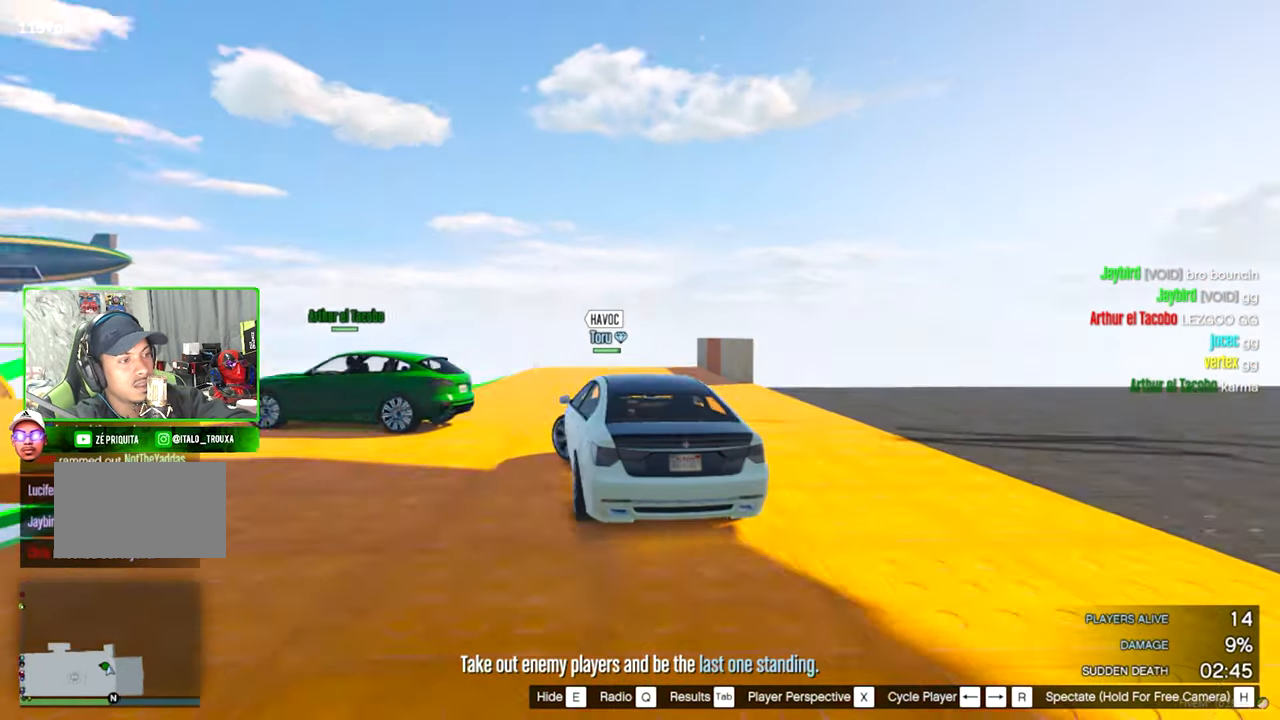
{"keys": [], "mouse": [], "mouse_move": "still", "events": [[333, "r", "down"], [383, "r", "up"]]}